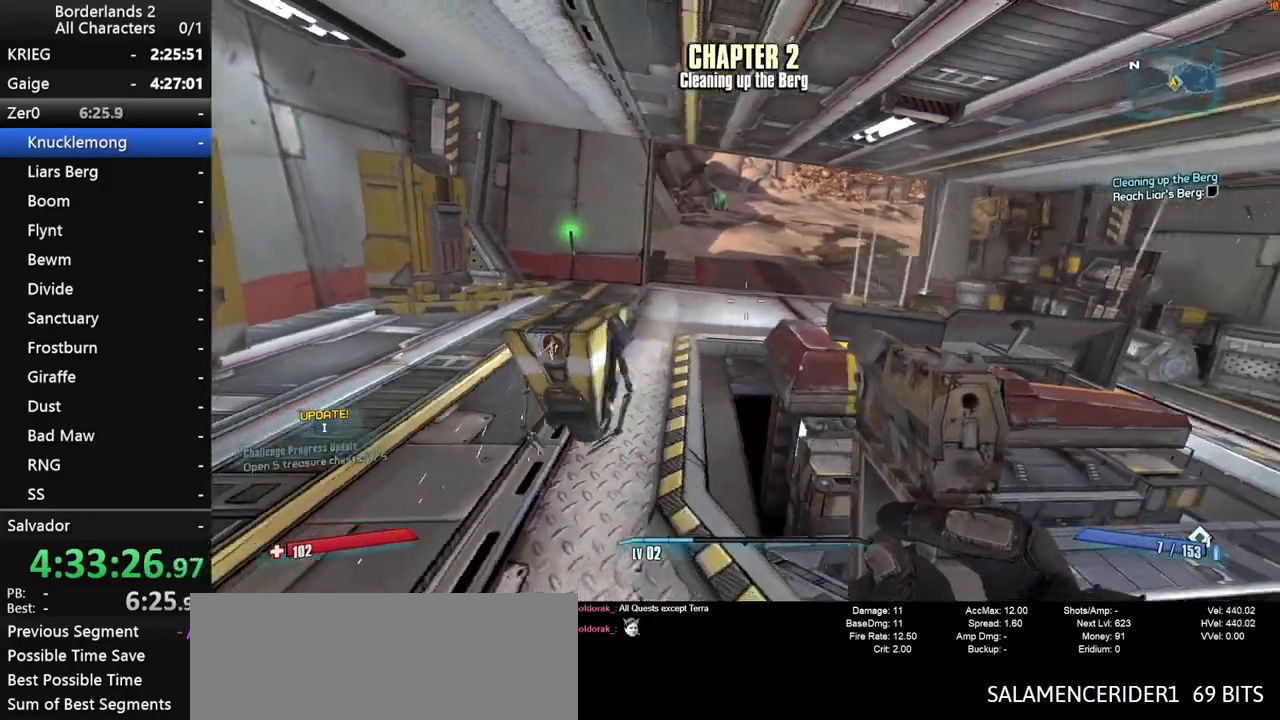
Gameplay with keyboard and mouse; each line is a JSON object with the keys and mouse buttons held at the frame after it. "events" lists presses ("down") and releases ("up") of "1", "2", "3", "4", "a", "b", "c", "ctrl", "d", "down", "e", "end", "escape", "f", "g", "left", "q", "r", "return", "right", "s", "shift", "space", "t", "tab", "up", "v", "w", "x", "y", "z", "mouse_left", "mouse_middle", "mouse_right", "mouse_wheel_up" and "mouse_wheel_down" between this image and that frame as [ms after this image, input, new state], when the widget could be followed in between. "mouse_left", "mouse_middle", "mouse_right", "mouse_wheel_up", "mouse_wheel_down" = the "left", "middle", "right", "wheel_up", "wheel_down" buttons of the "mouse" list. No other keys are recorded. "mouse_move" is the direction in which the mouse moves at that frame (one of eight, or "still"), when it could be read.
{"keys": ["e"], "mouse": [], "mouse_move": "still", "events": [[100, "w", "down"], [250, "d", "up"], [300, "w", "up"], [383, "e", "down"]]}
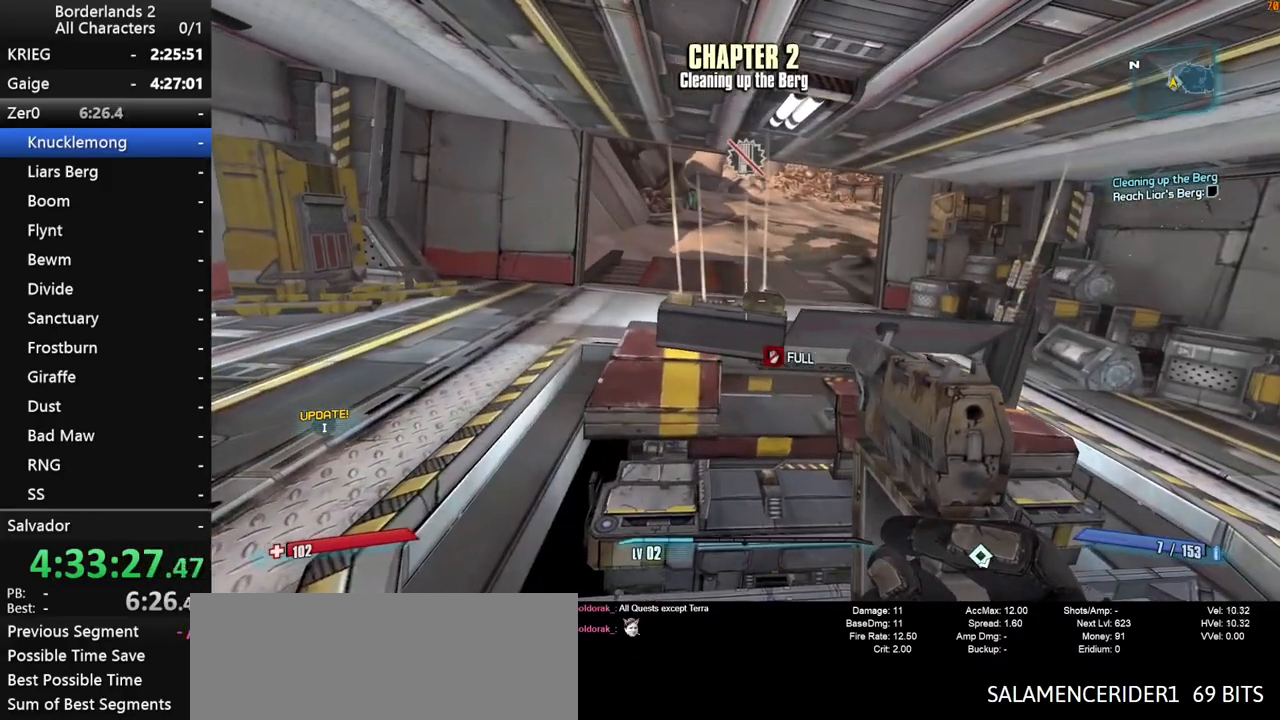
{"keys": ["q"], "mouse": [], "mouse_move": "right", "events": [[450, "e", "up"], [450, "q", "down"]]}
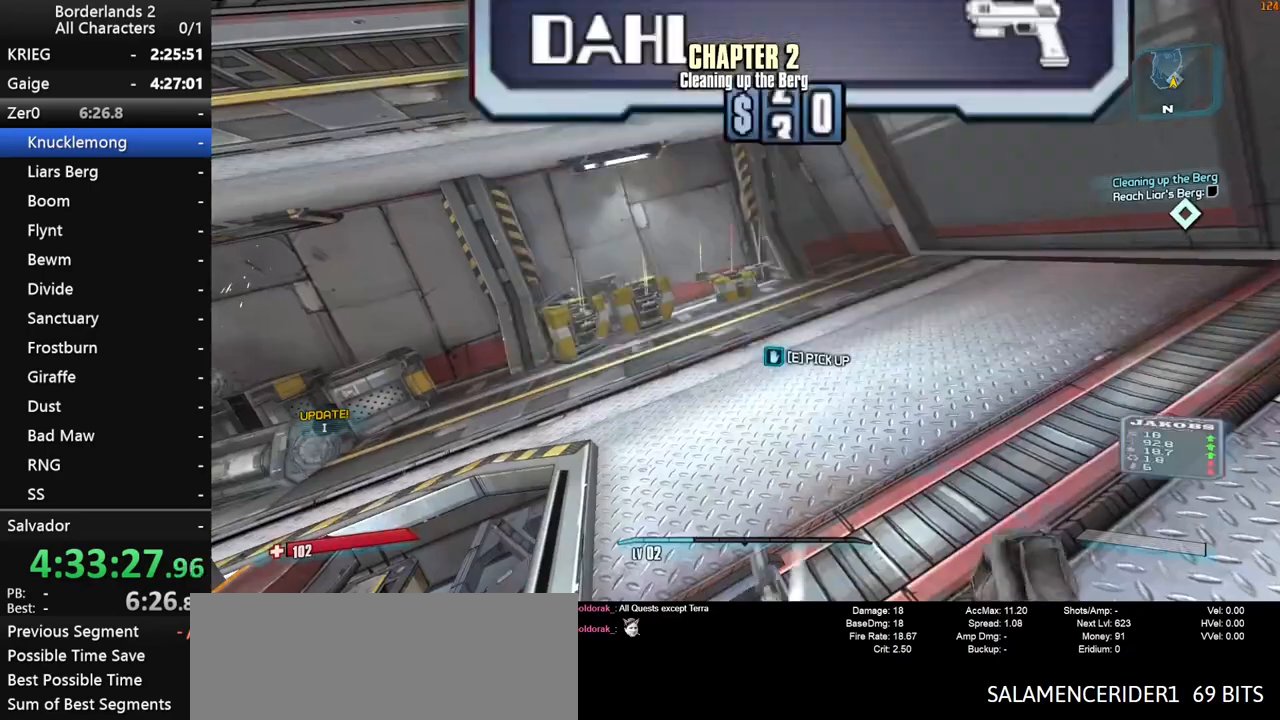
{"keys": ["w"], "mouse": [], "mouse_move": "left", "events": [[50, "e", "down"], [50, "q", "up"], [133, "e", "up"], [183, "w", "down"]]}
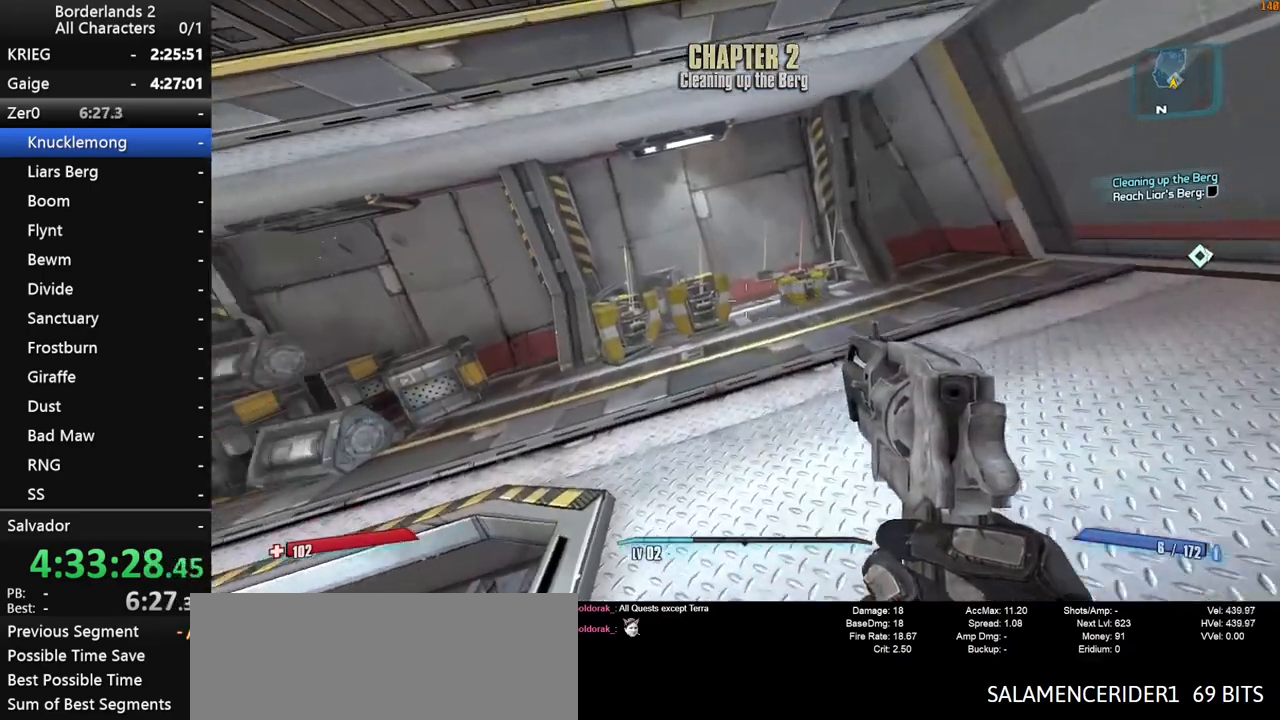
{"keys": ["shift", "w"], "mouse": [], "mouse_move": "down-left", "events": [[67, "shift", "down"]]}
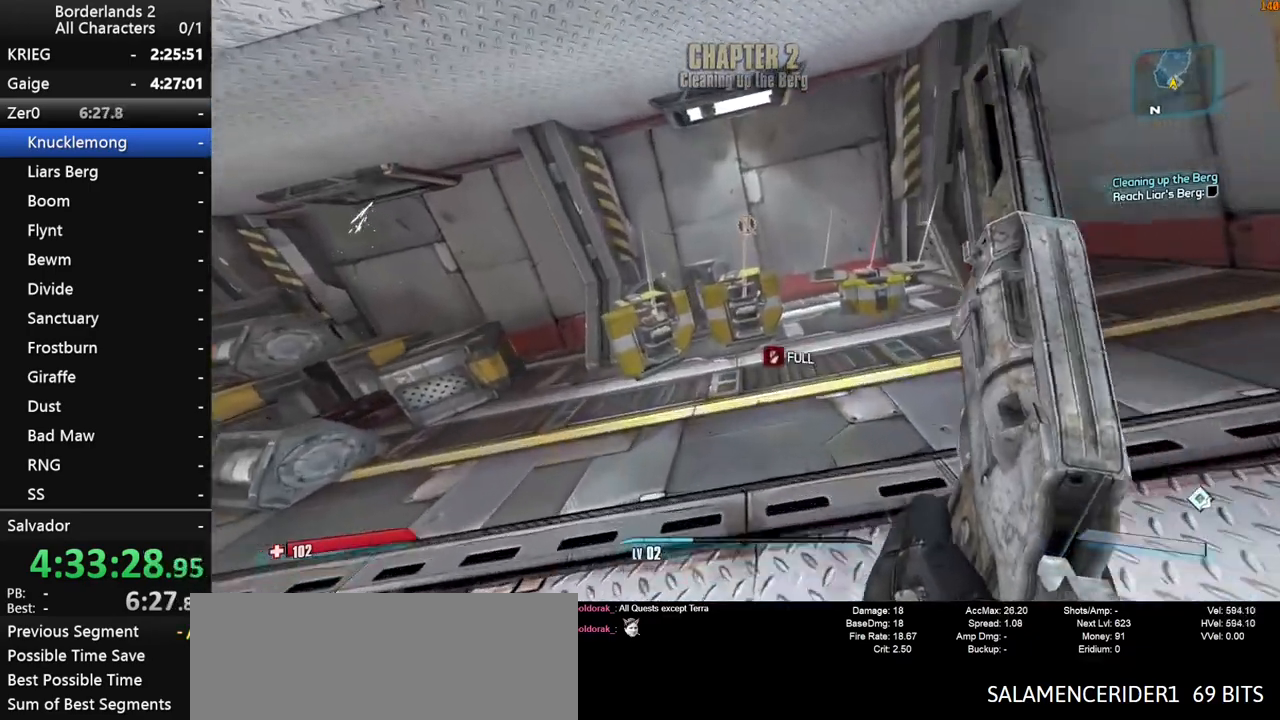
{"keys": ["e", "s"], "mouse": [], "mouse_move": "still", "events": [[33, "1", "down"], [33, "shift", "up"], [33, "w", "up"], [117, "1", "up"], [117, "e", "down"], [317, "s", "down"]]}
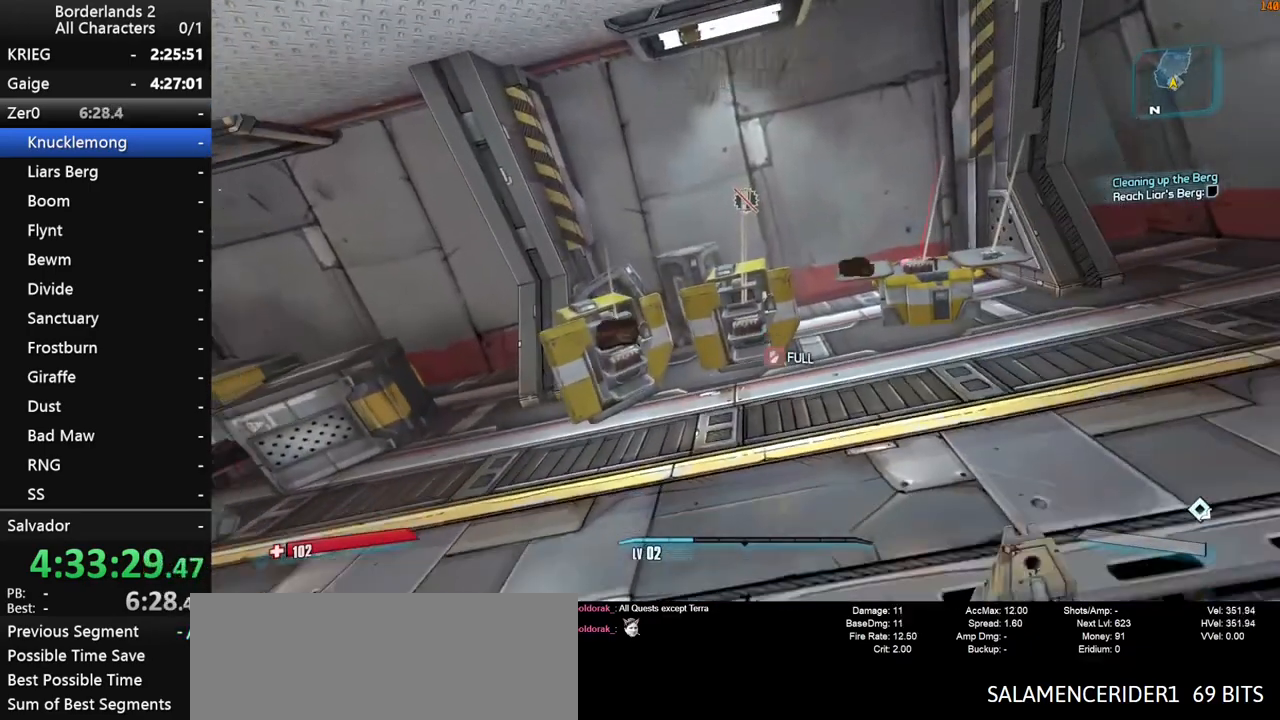
{"keys": ["d", "w"], "mouse": [], "mouse_move": "still", "events": [[83, "e", "up"], [183, "s", "up"], [233, "d", "down"], [333, "w", "down"]]}
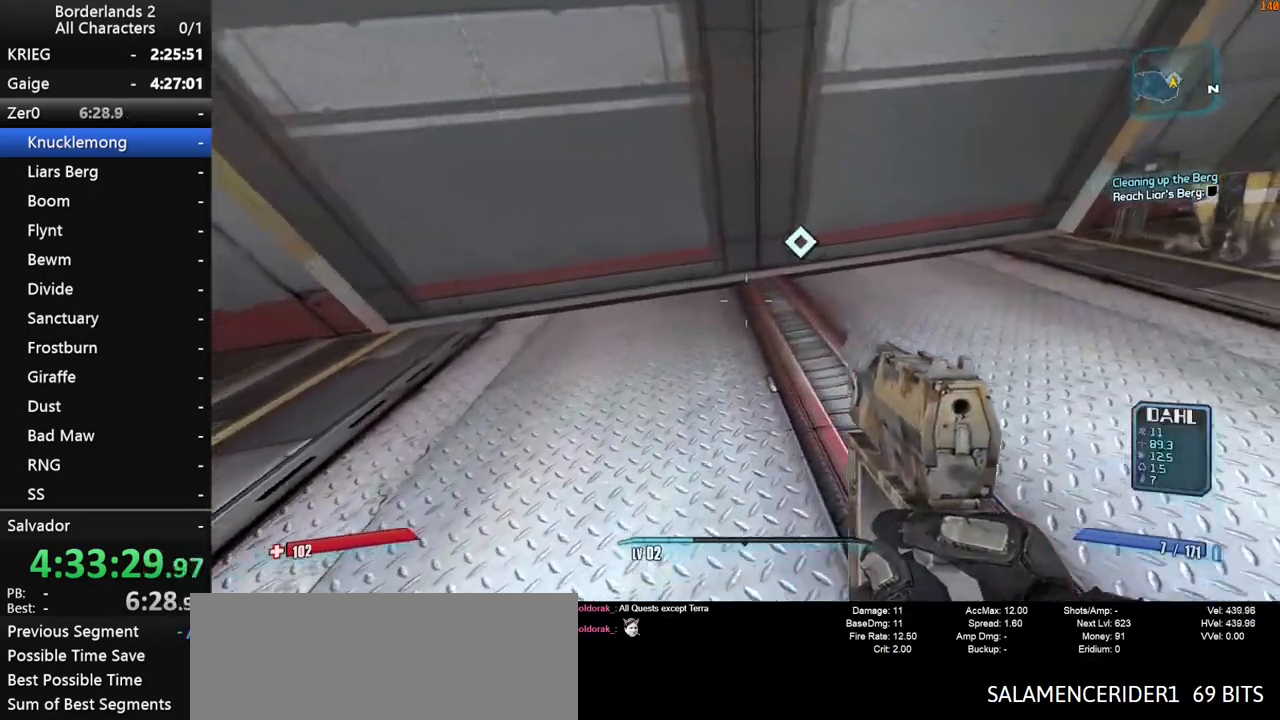
{"keys": [], "mouse": [], "mouse_move": "still", "events": [[100, "d", "up"], [100, "w", "up"], [350, "a", "down"], [433, "a", "up"]]}
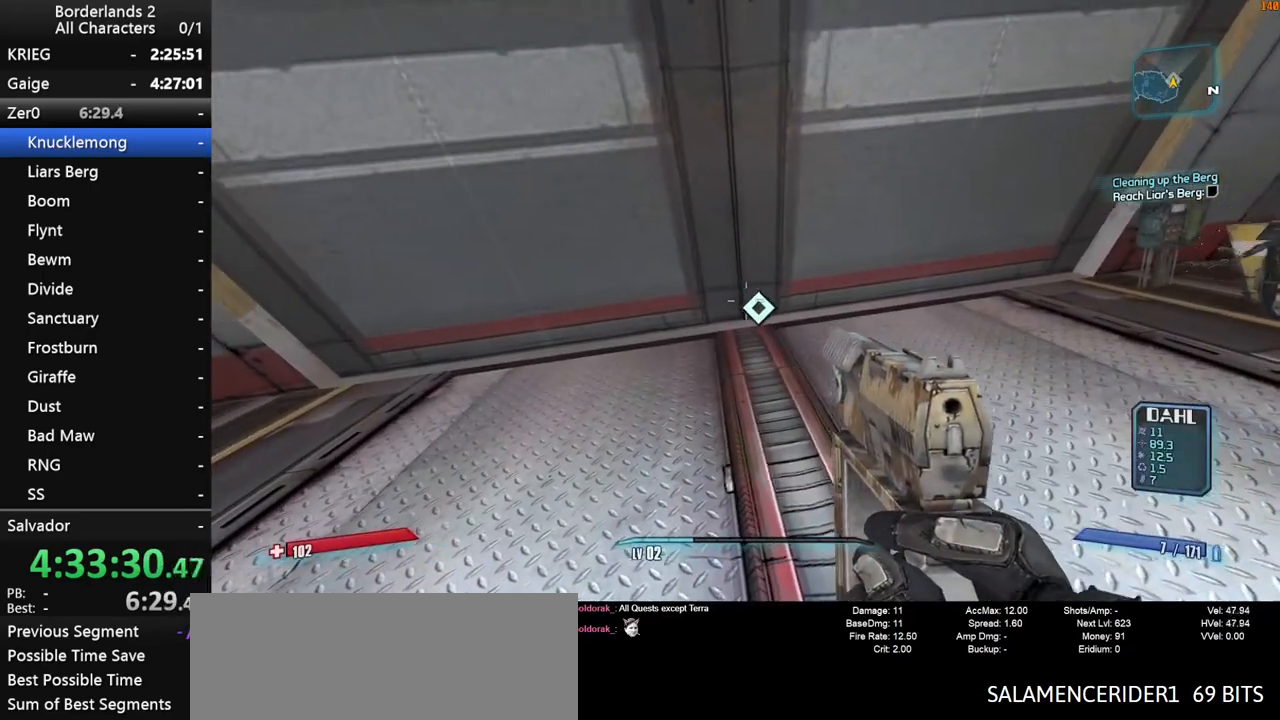
{"keys": [], "mouse": [], "mouse_move": "still", "events": []}
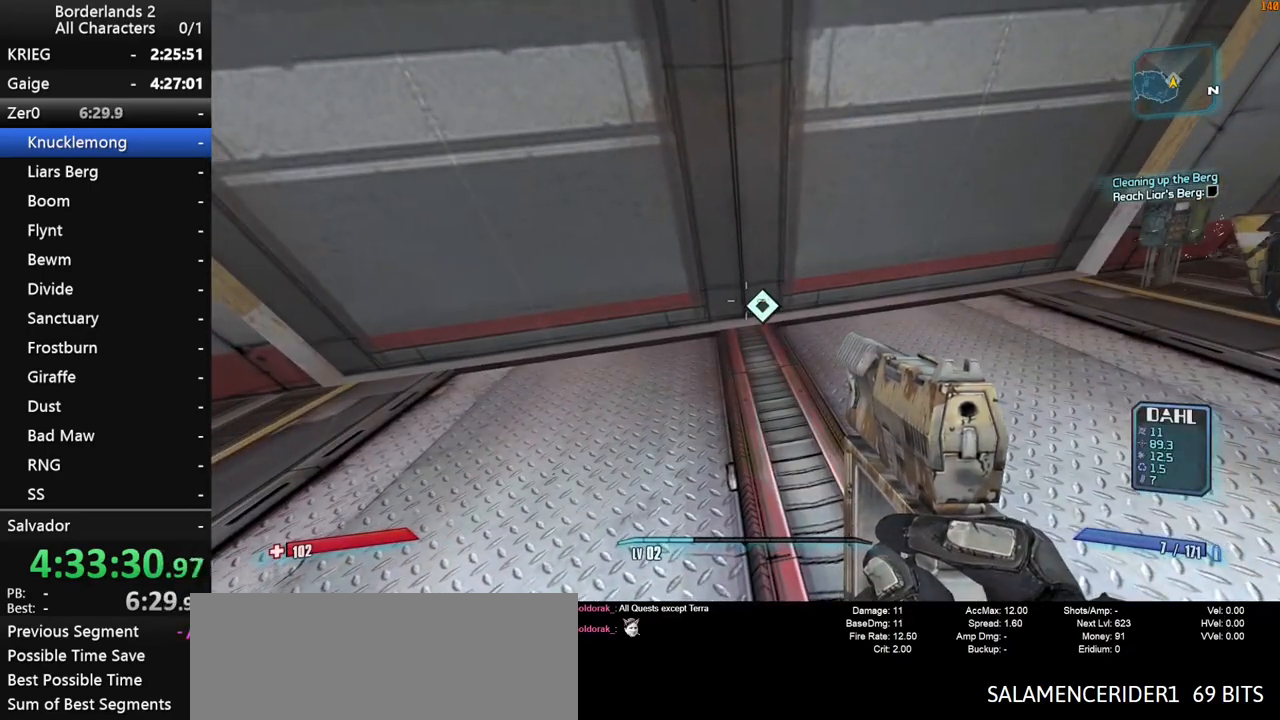
{"keys": [], "mouse": [], "mouse_move": "still", "events": [[233, "e", "down"], [283, "e", "up"], [367, "e", "down"], [417, "e", "up"]]}
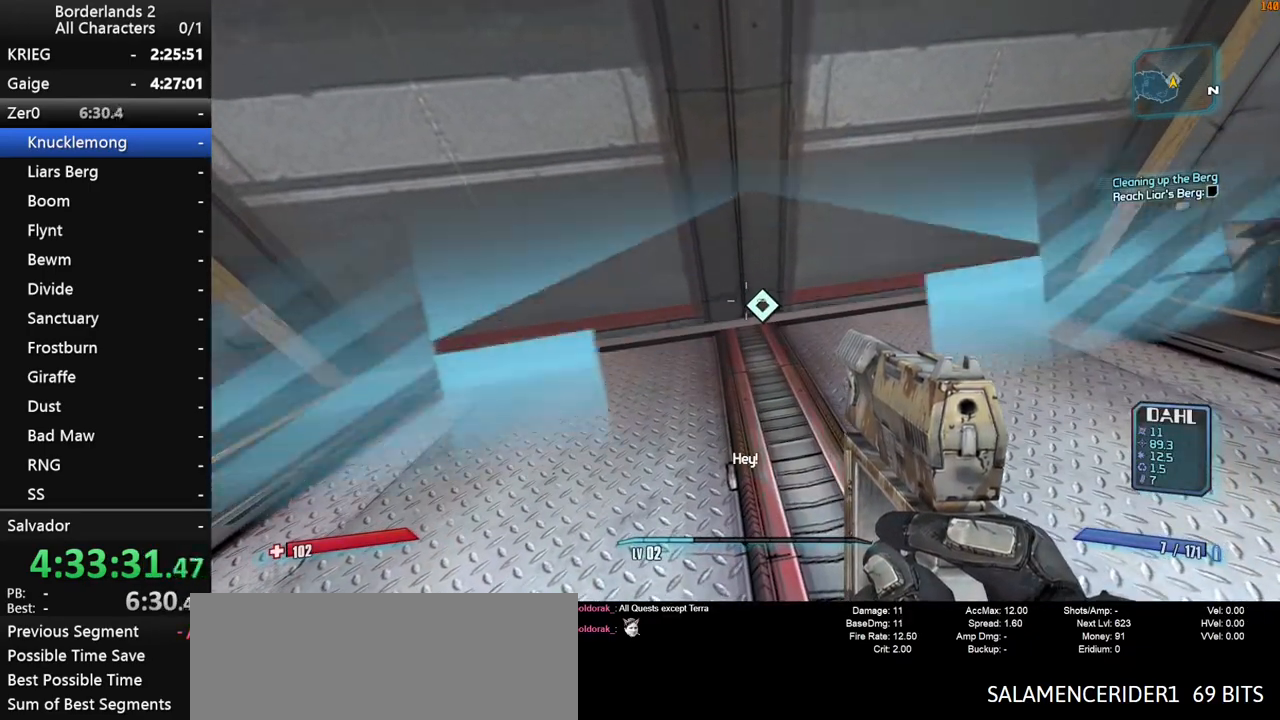
{"keys": [], "mouse": [], "mouse_move": "still", "events": [[17, "e", "down"], [67, "e", "up"], [150, "e", "down"], [200, "e", "up"], [300, "e", "down"], [333, "e", "up"], [383, "e", "down"], [483, "e", "up"]]}
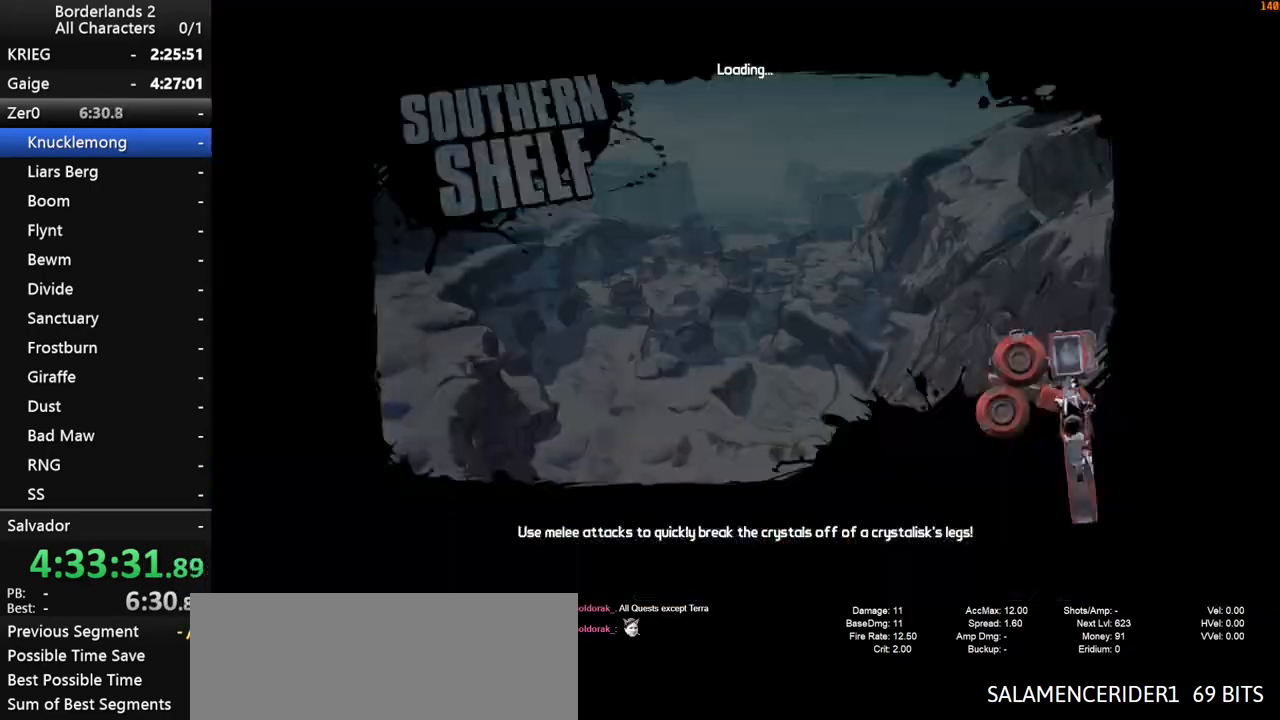
{"keys": [], "mouse": [], "mouse_move": "still", "events": [[33, "e", "down"], [117, "e", "up"]]}
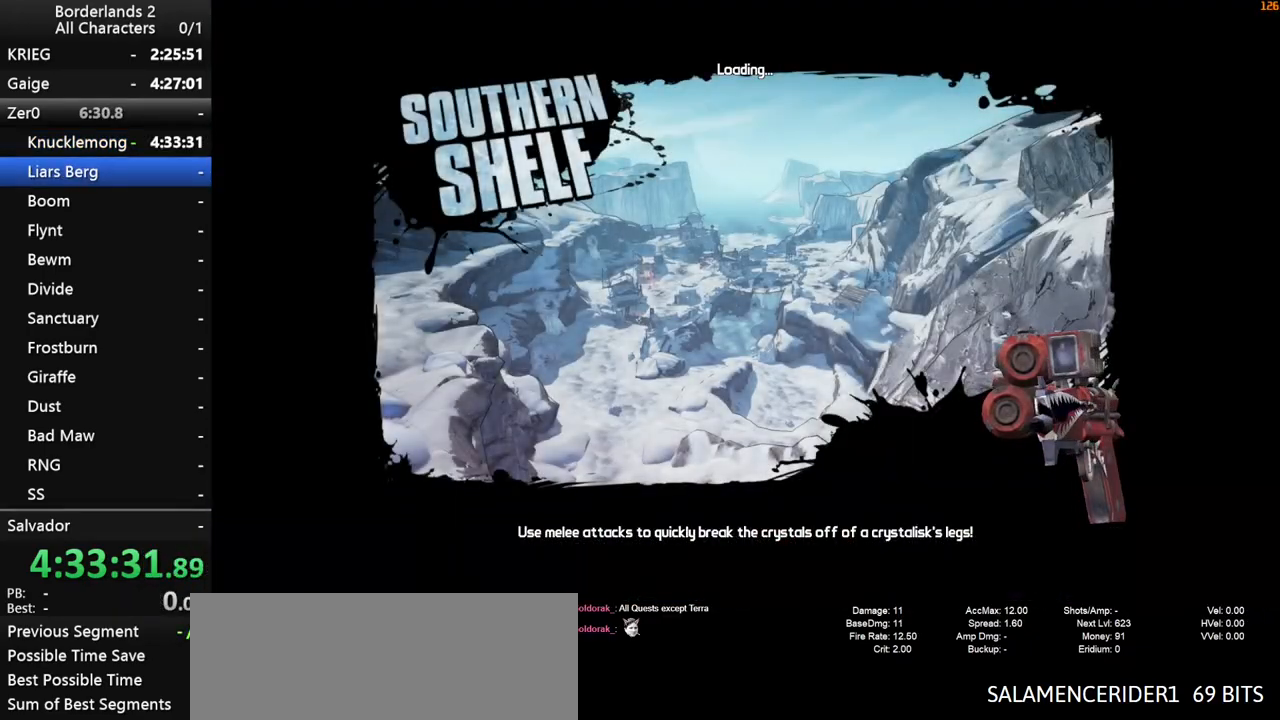
{"keys": [], "mouse": [], "mouse_move": "still", "events": []}
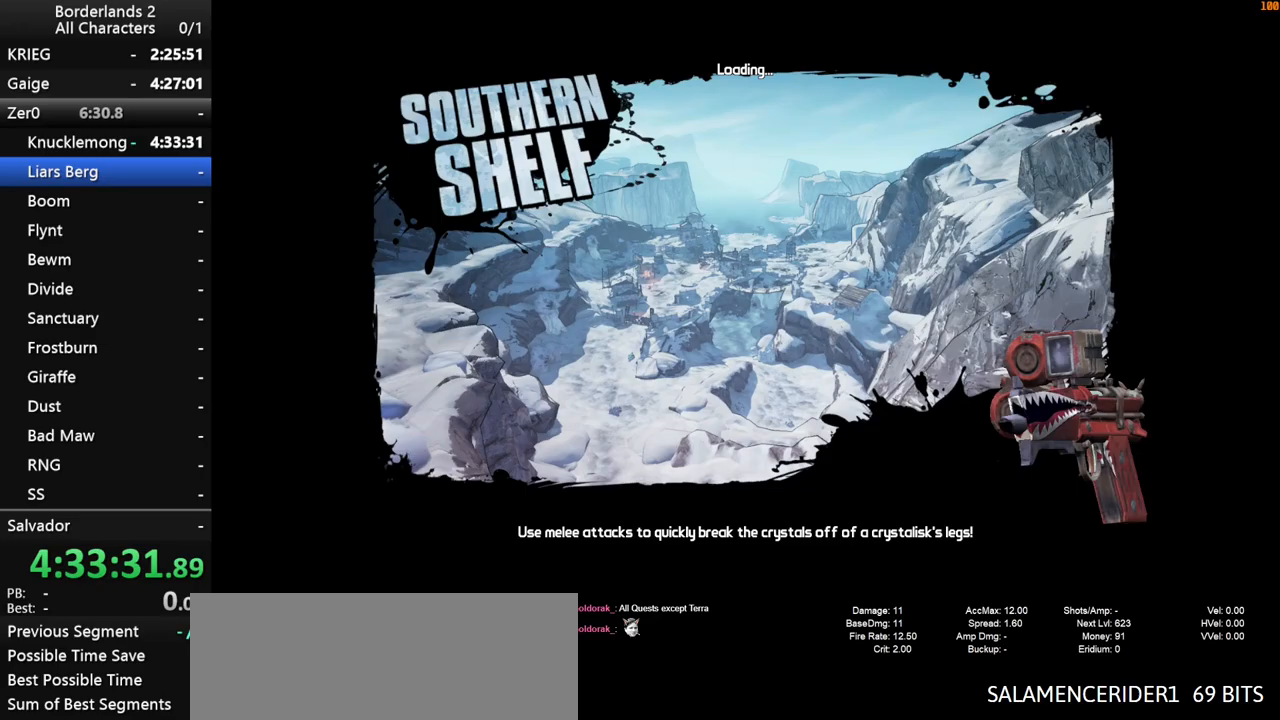
{"keys": [], "mouse": [], "mouse_move": "still", "events": []}
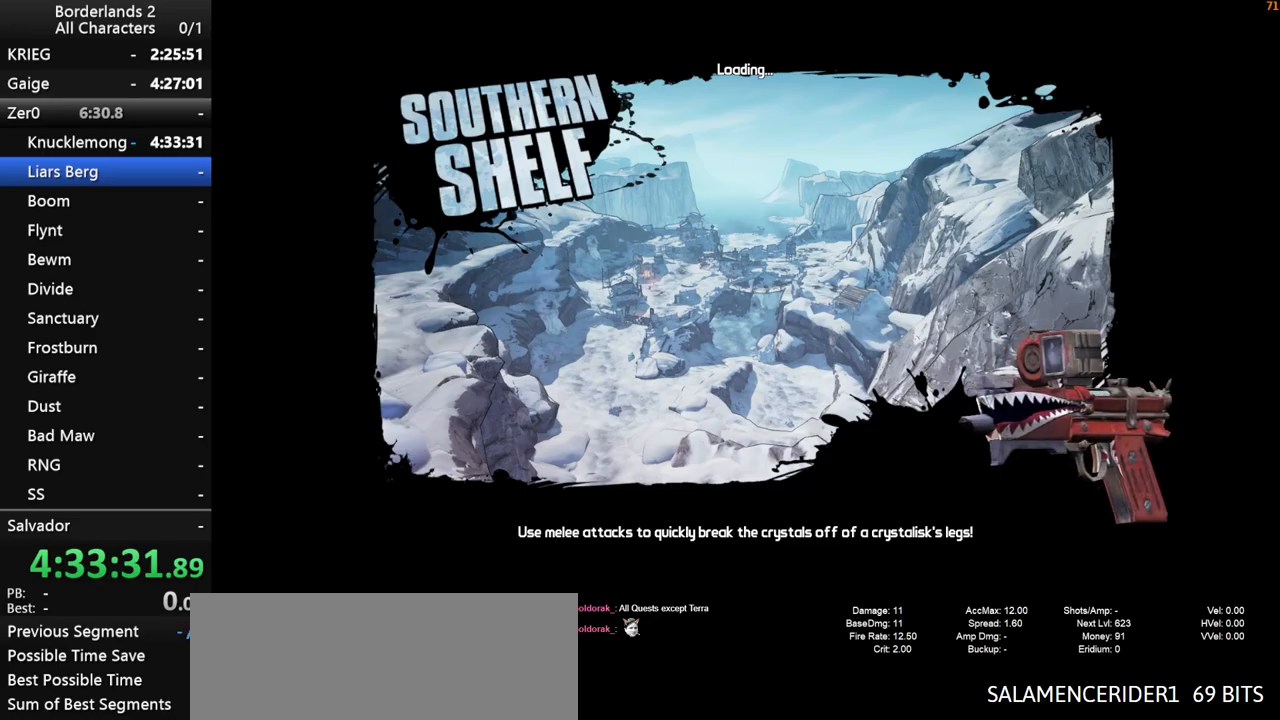
{"keys": ["shift", "w"], "mouse": [], "mouse_move": "still", "events": [[450, "w", "down"], [500, "shift", "down"]]}
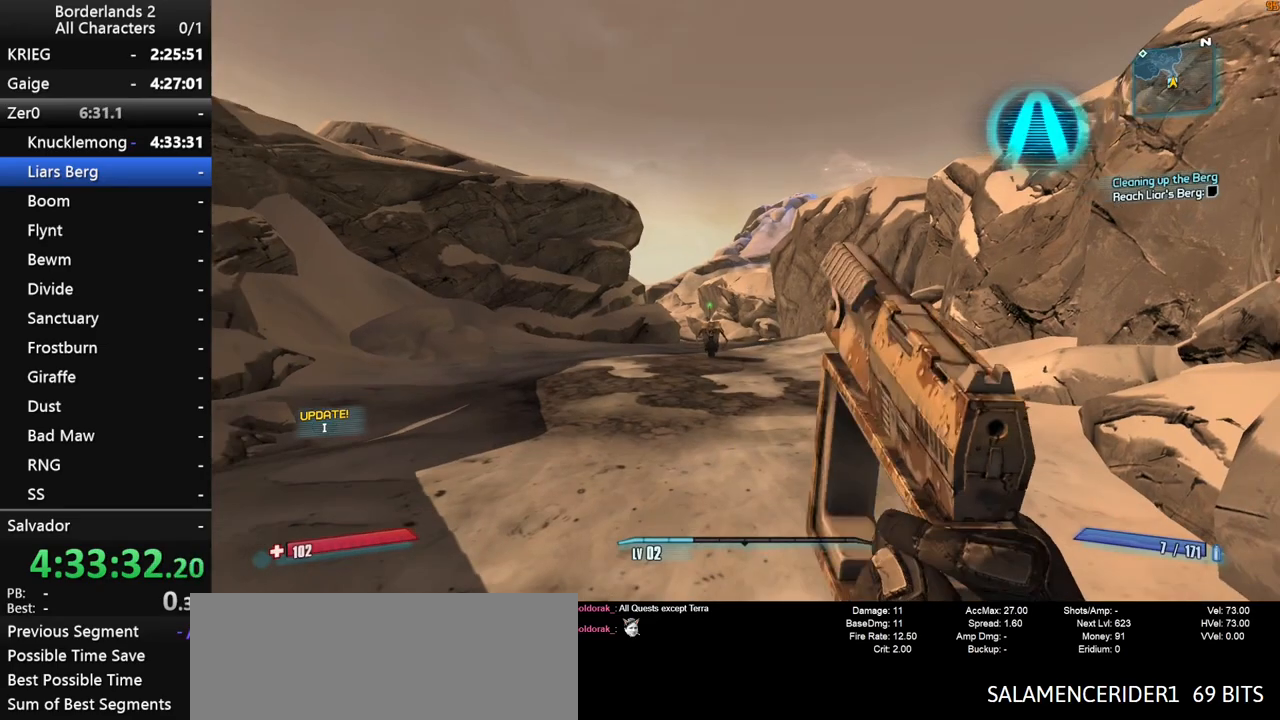
{"keys": ["shift", "w"], "mouse": [], "mouse_move": "still", "events": []}
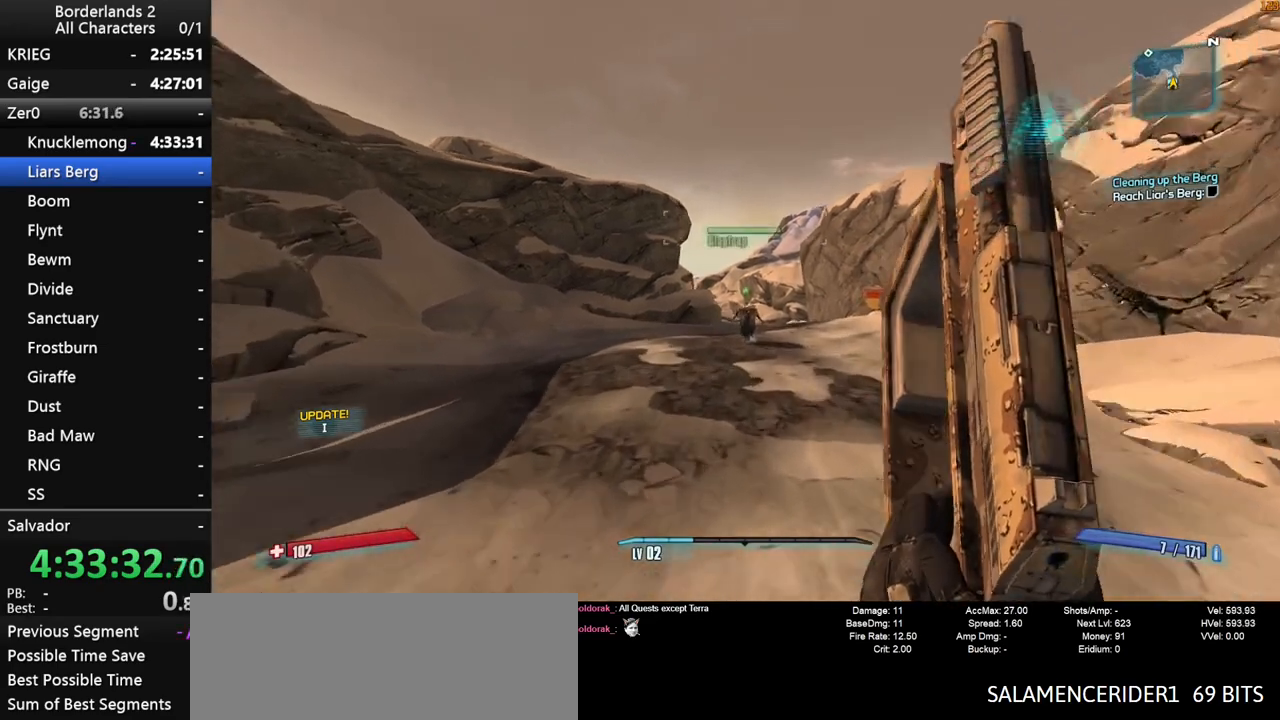
{"keys": ["shift", "space", "w"], "mouse": [], "mouse_move": "still", "events": [[350, "space", "down"]]}
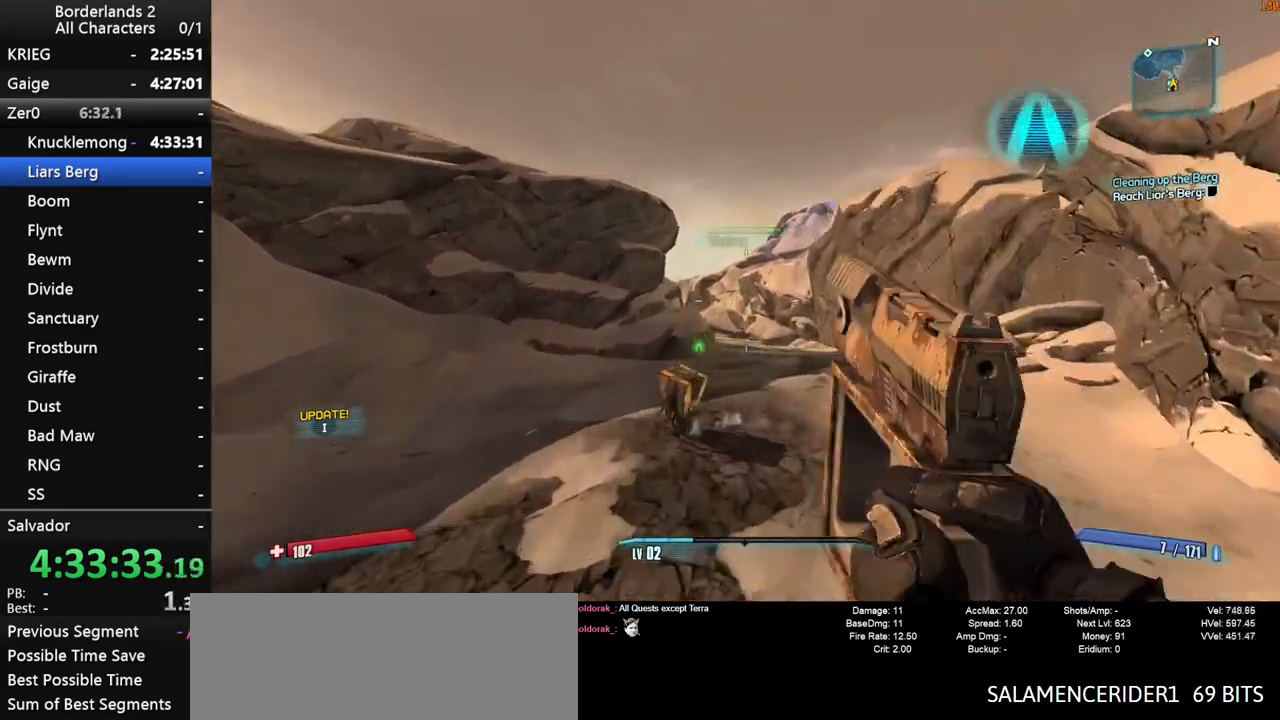
{"keys": ["w"], "mouse": [], "mouse_move": "still", "events": [[67, "space", "up"], [217, "shift", "up"]]}
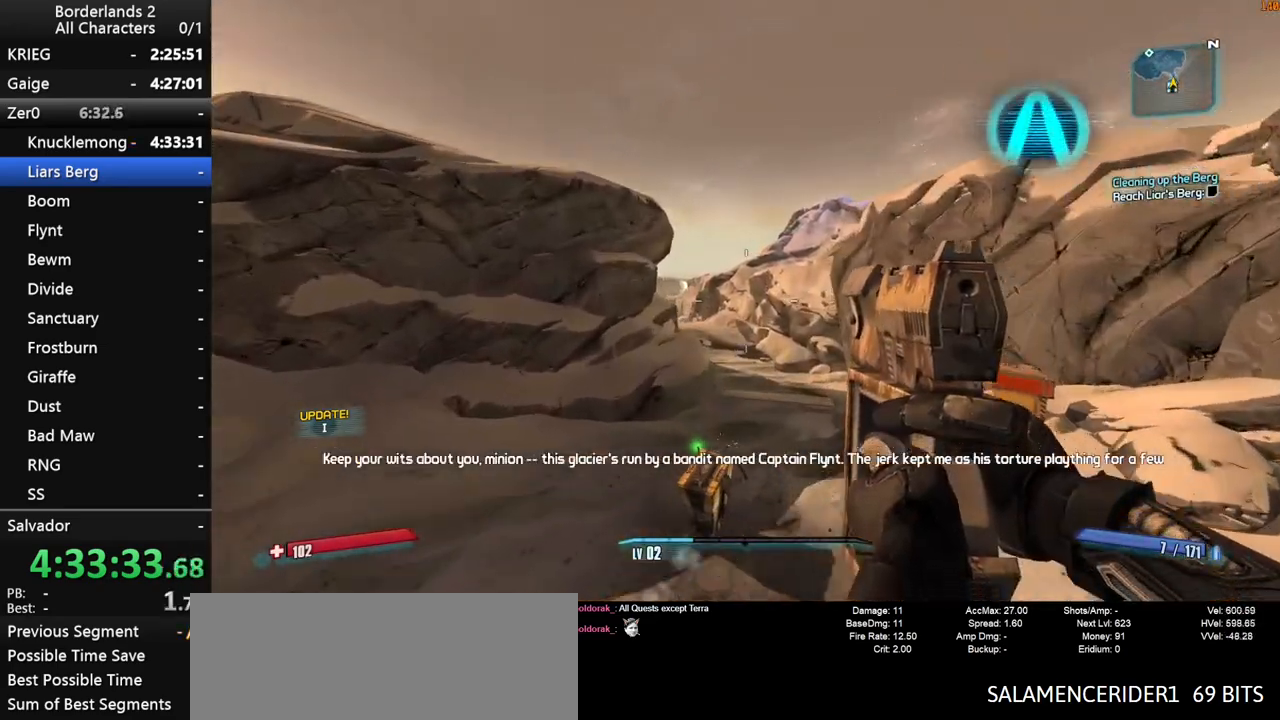
{"keys": ["w"], "mouse": [], "mouse_move": "still", "events": []}
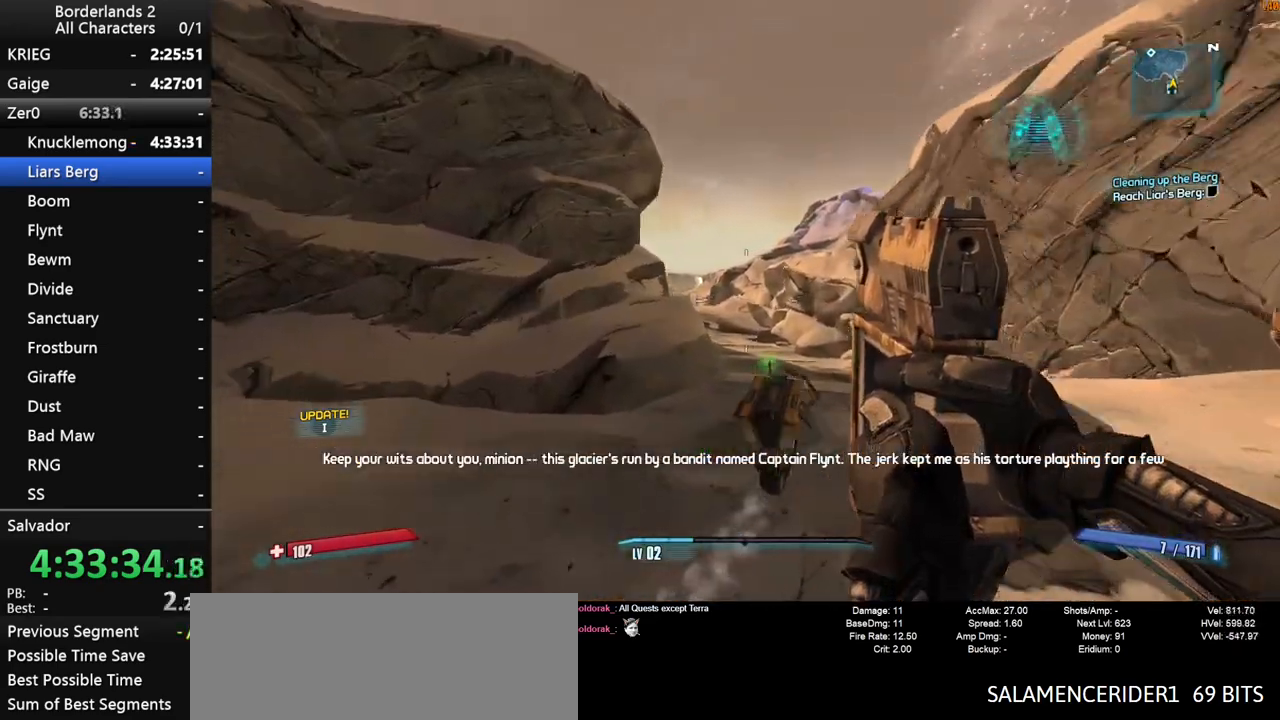
{"keys": ["space", "w"], "mouse": [], "mouse_move": "still", "events": [[433, "space", "down"]]}
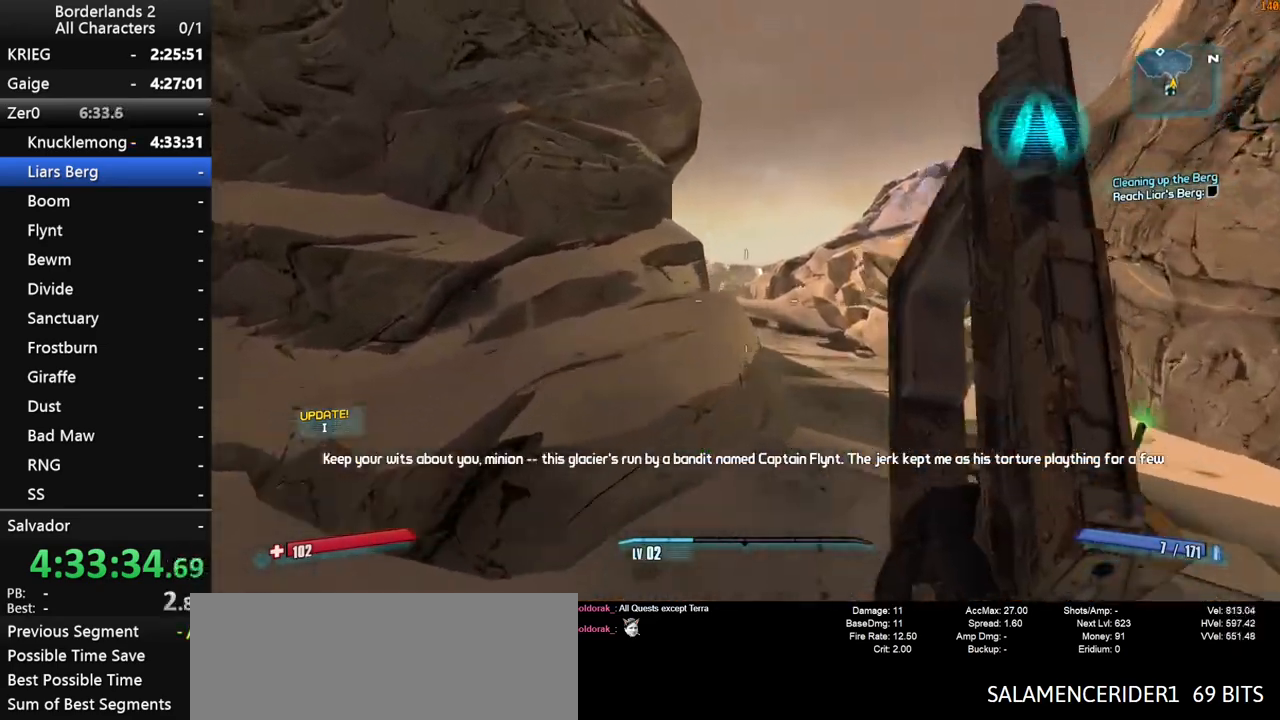
{"keys": ["w"], "mouse": [], "mouse_move": "still", "events": [[317, "space", "up"], [367, "d", "down"], [500, "d", "up"]]}
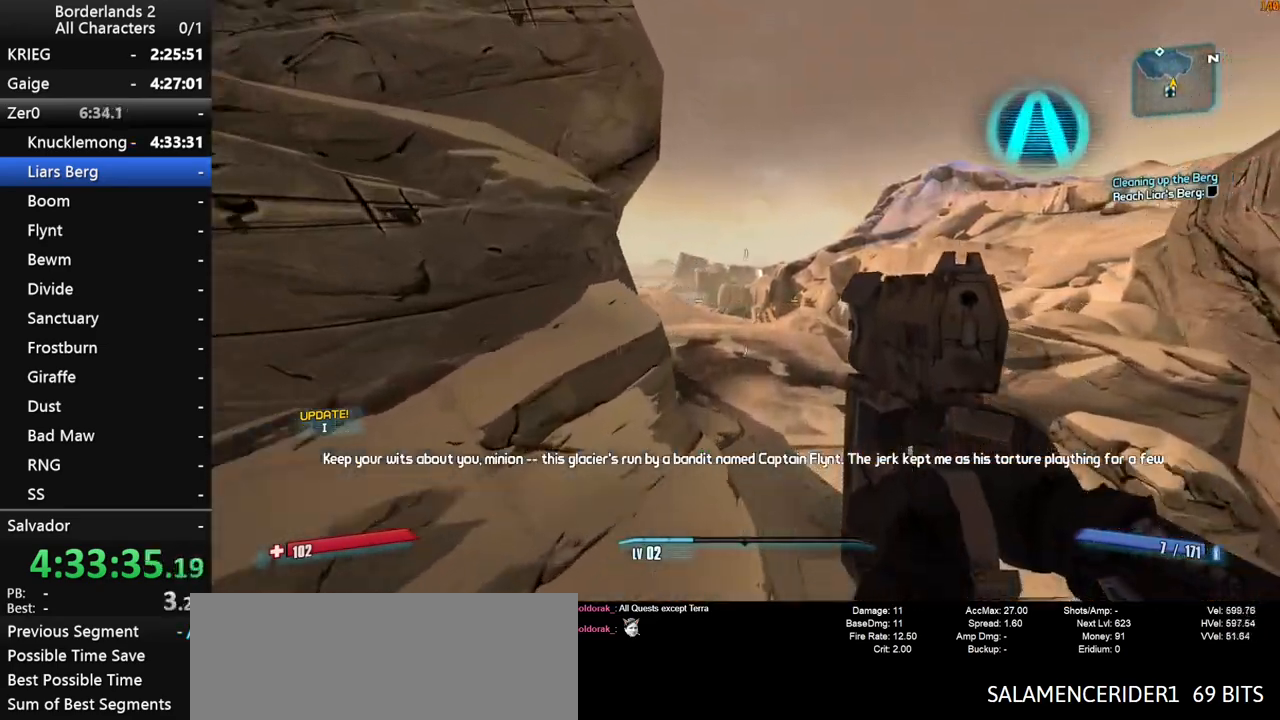
{"keys": ["shift", "w"], "mouse": [], "mouse_move": "left", "events": [[233, "shift", "down"], [367, "shift", "up"], [417, "shift", "down"]]}
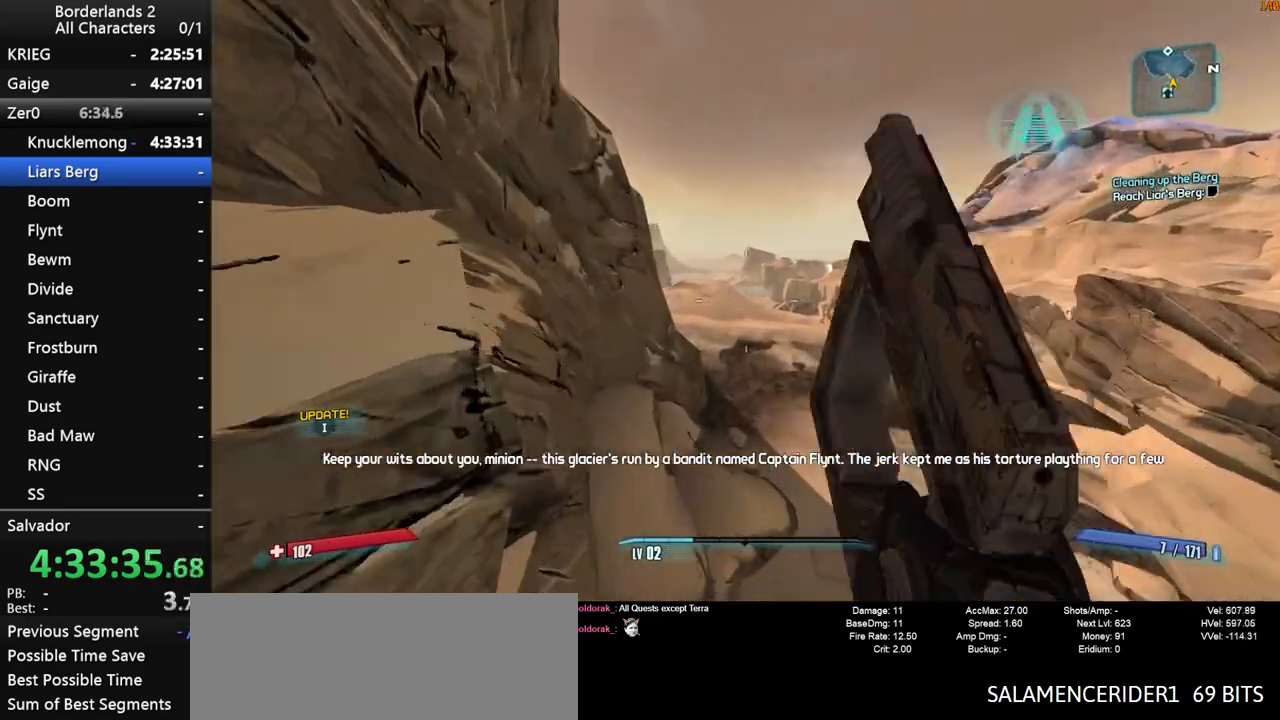
{"keys": ["w"], "mouse": [], "mouse_move": "left", "events": [[17, "shift", "up"]]}
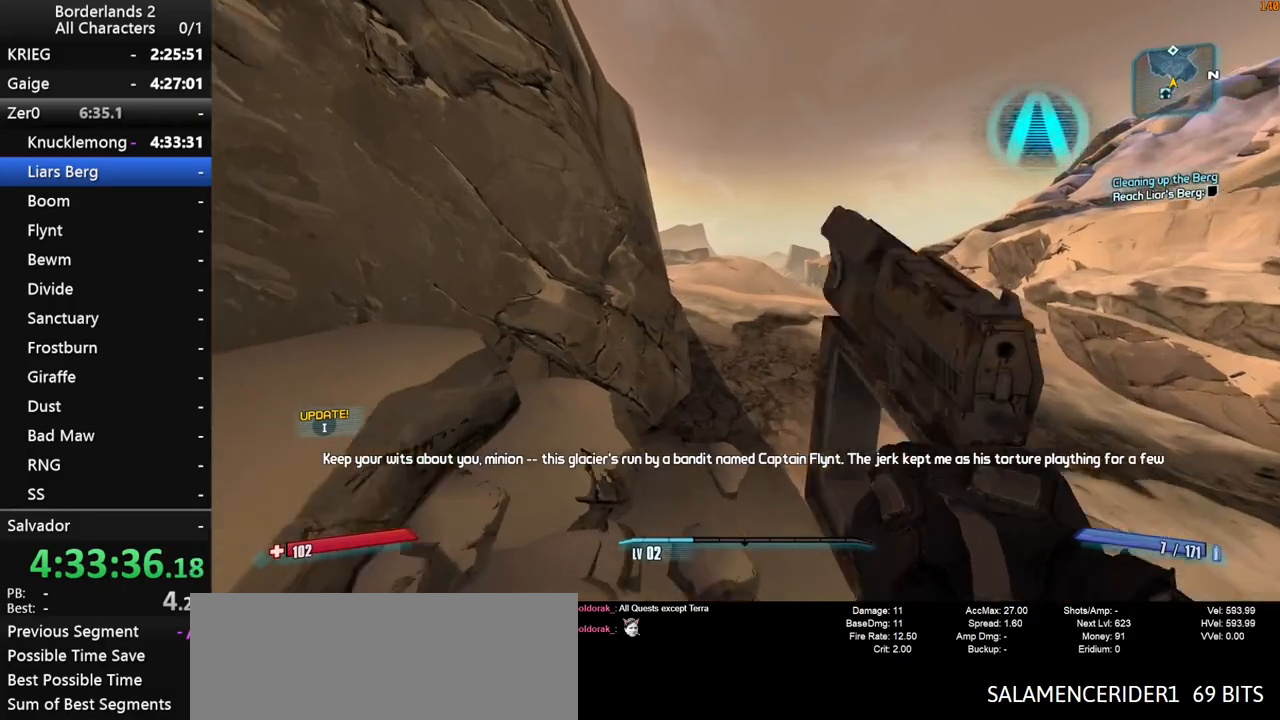
{"keys": ["shift", "w"], "mouse": [], "mouse_move": "still", "events": [[83, "shift", "down"], [83, "space", "down"], [167, "space", "up"], [350, "space", "down"], [450, "space", "up"]]}
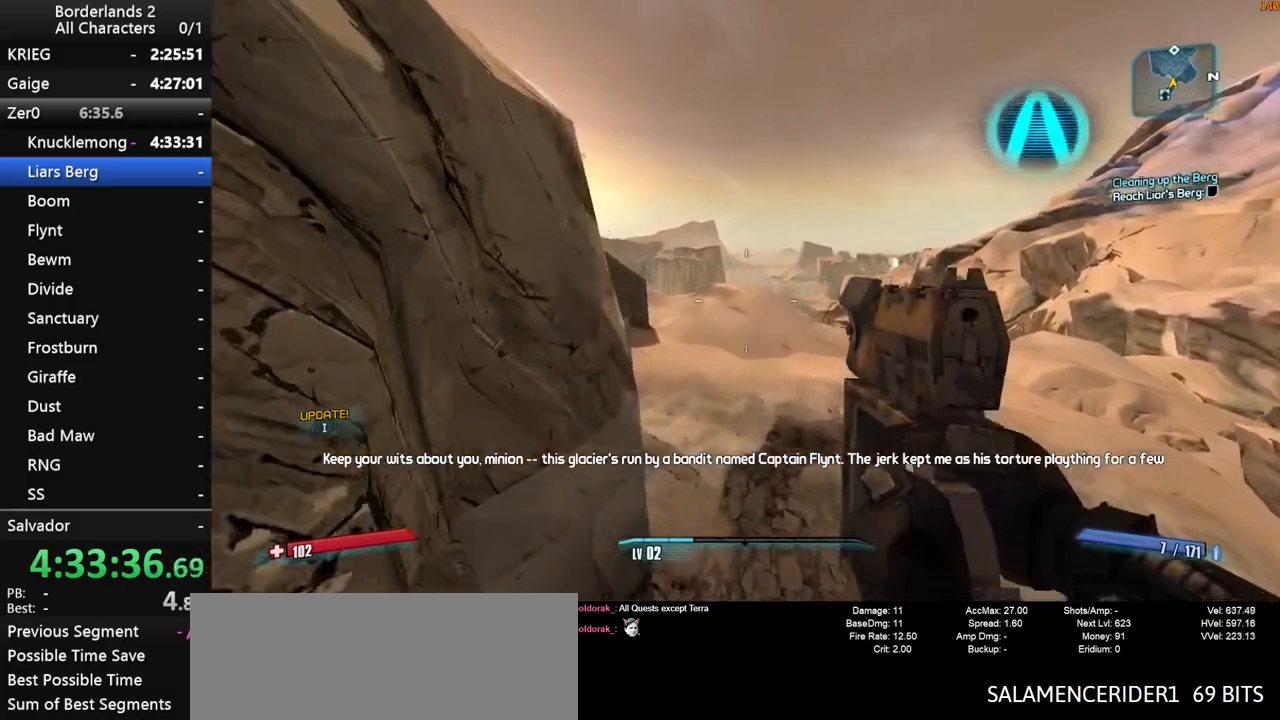
{"keys": ["w"], "mouse": [], "mouse_move": "still", "events": [[183, "shift", "up"]]}
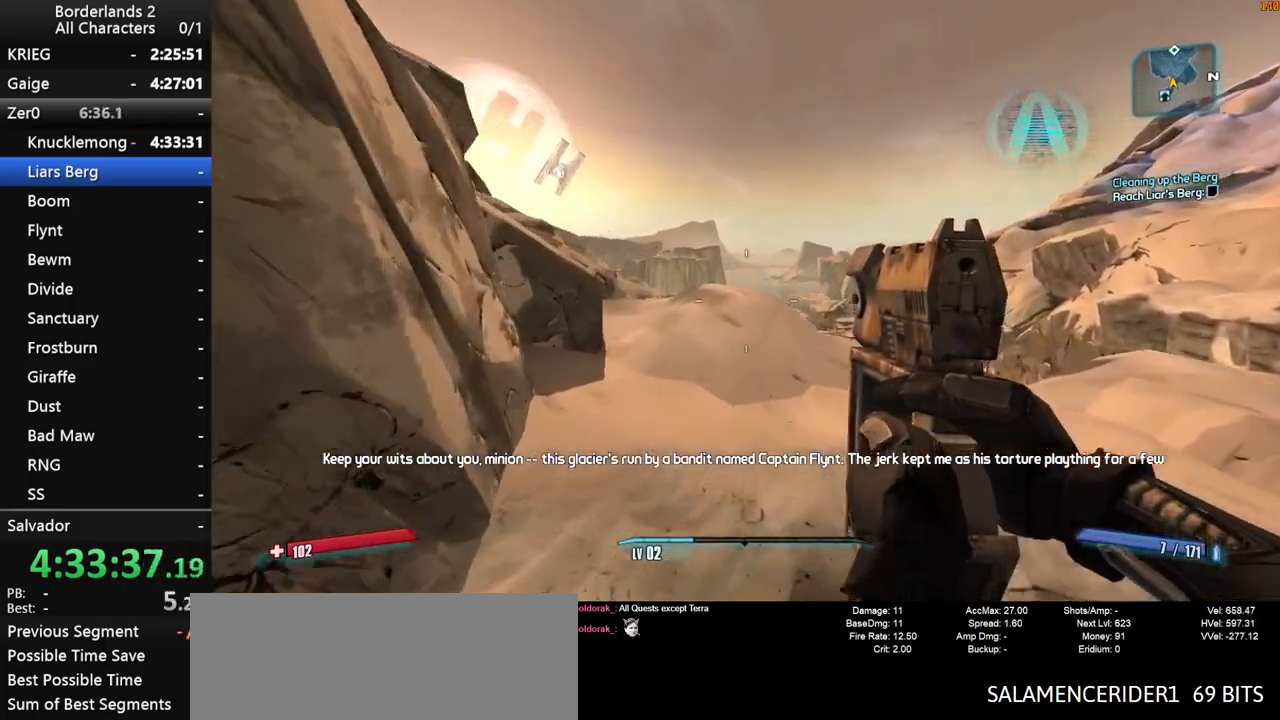
{"keys": ["w"], "mouse": [], "mouse_move": "still", "events": []}
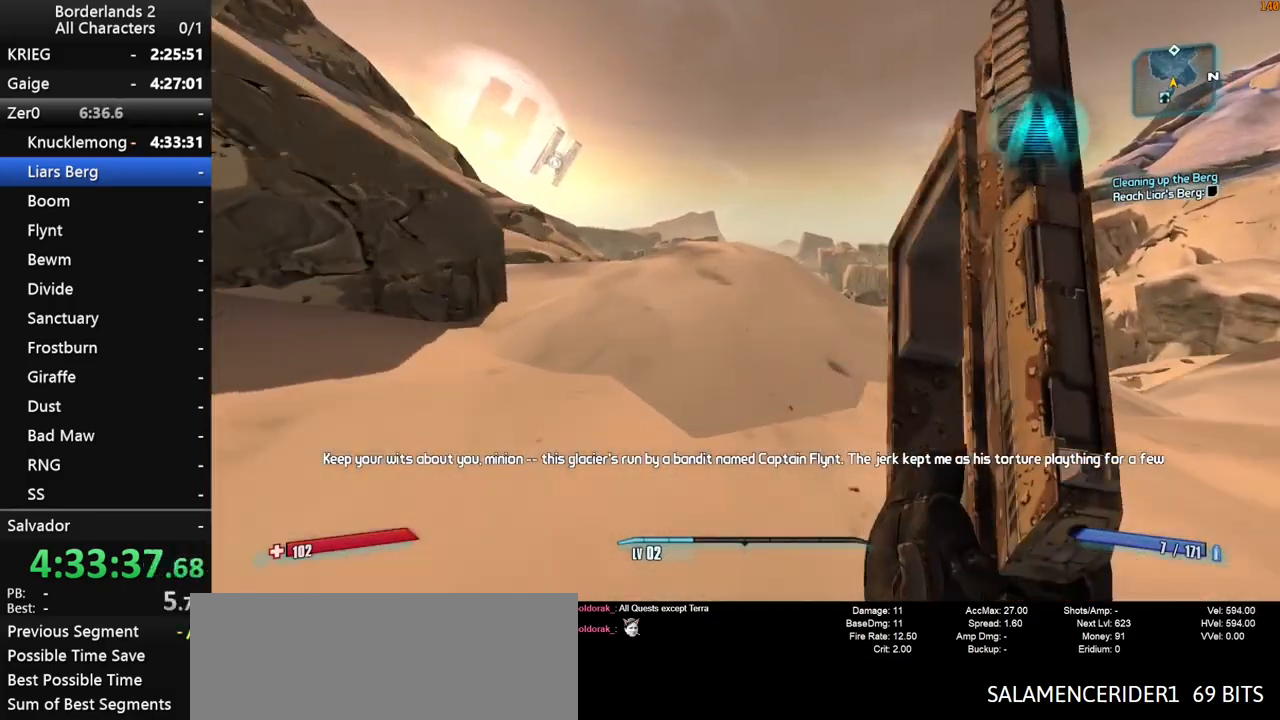
{"keys": ["w"], "mouse": [], "mouse_move": "down", "events": [[350, "space", "down"], [450, "space", "up"]]}
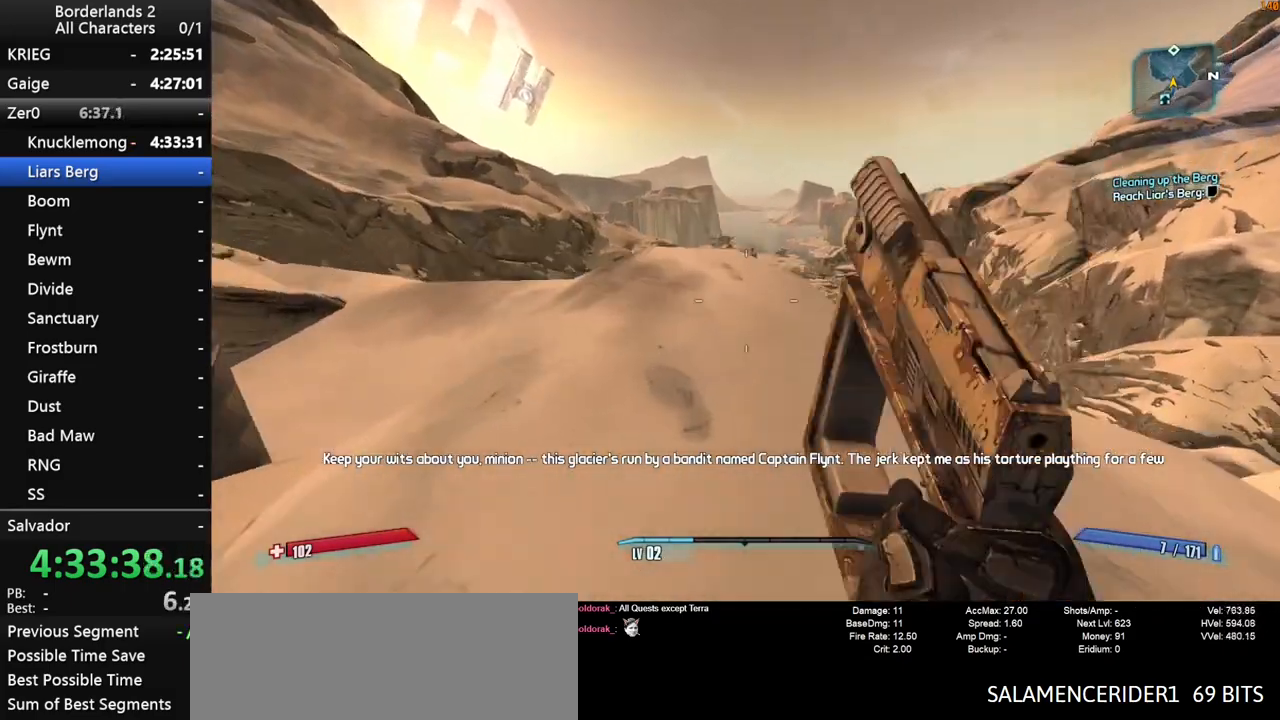
{"keys": ["w"], "mouse": [], "mouse_move": "still", "events": []}
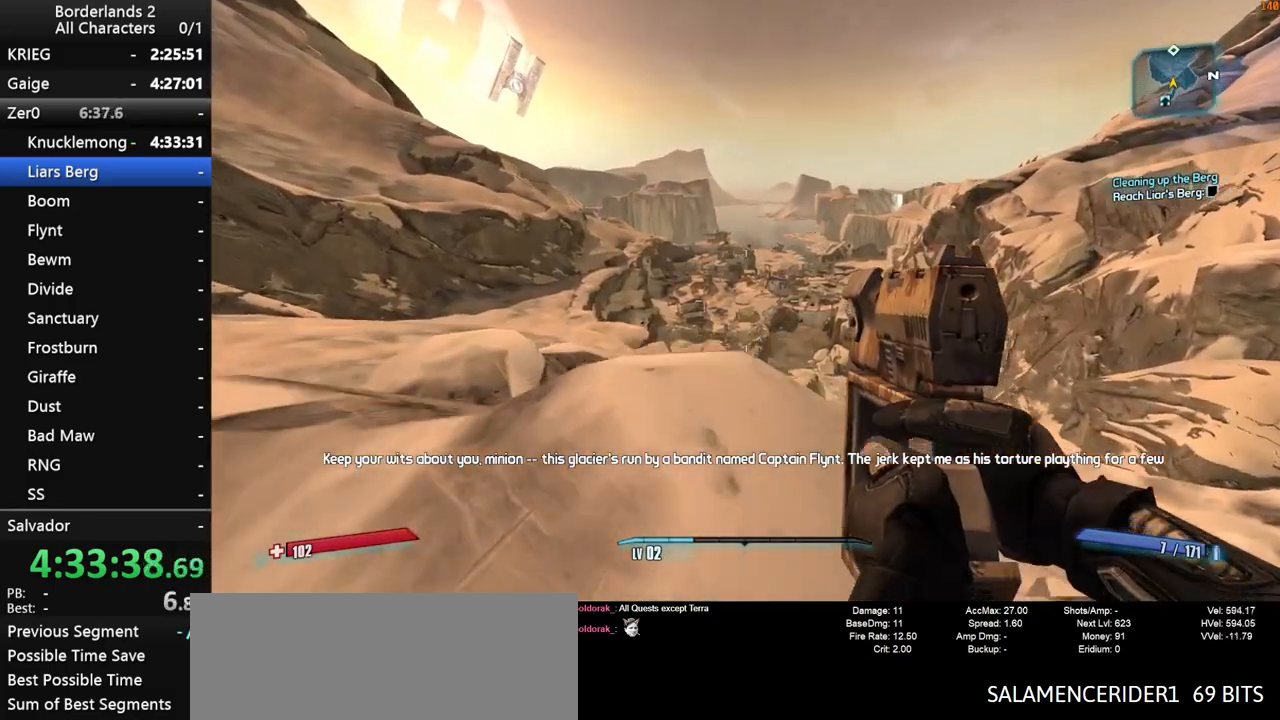
{"keys": ["w"], "mouse": [], "mouse_move": "down", "events": []}
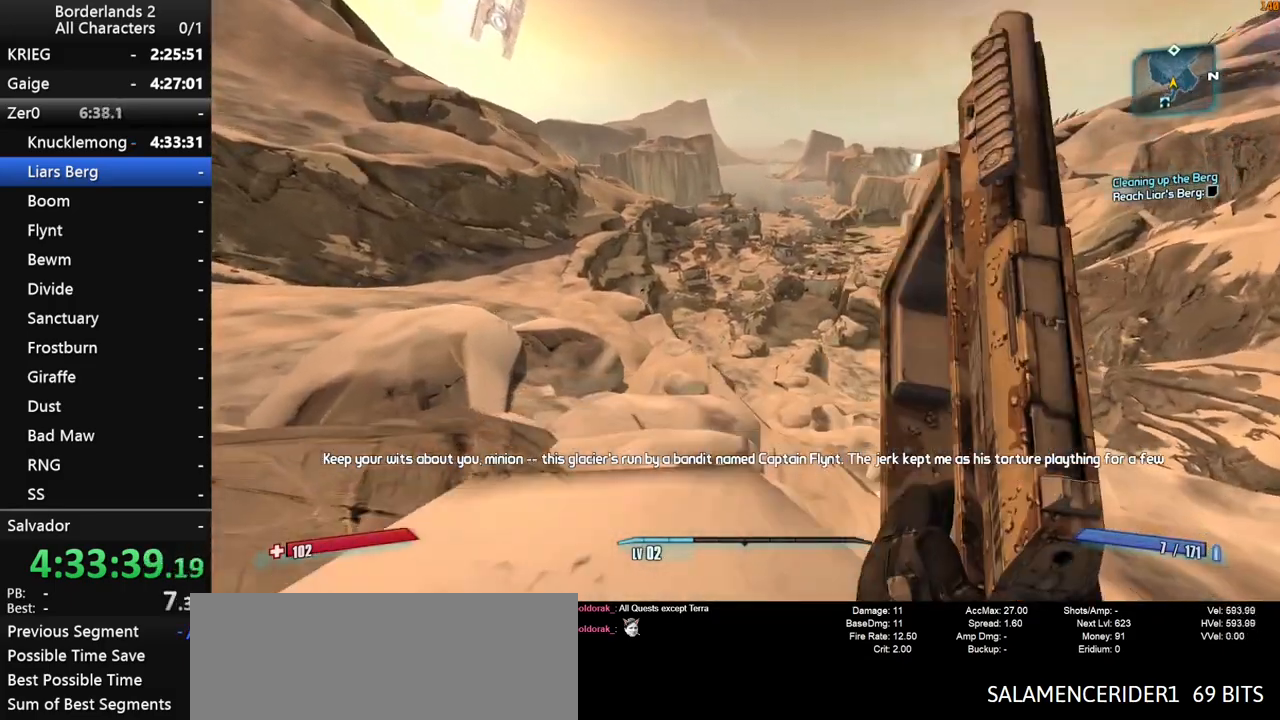
{"keys": ["w"], "mouse": [], "mouse_move": "still", "events": [[167, "space", "down"], [317, "space", "up"]]}
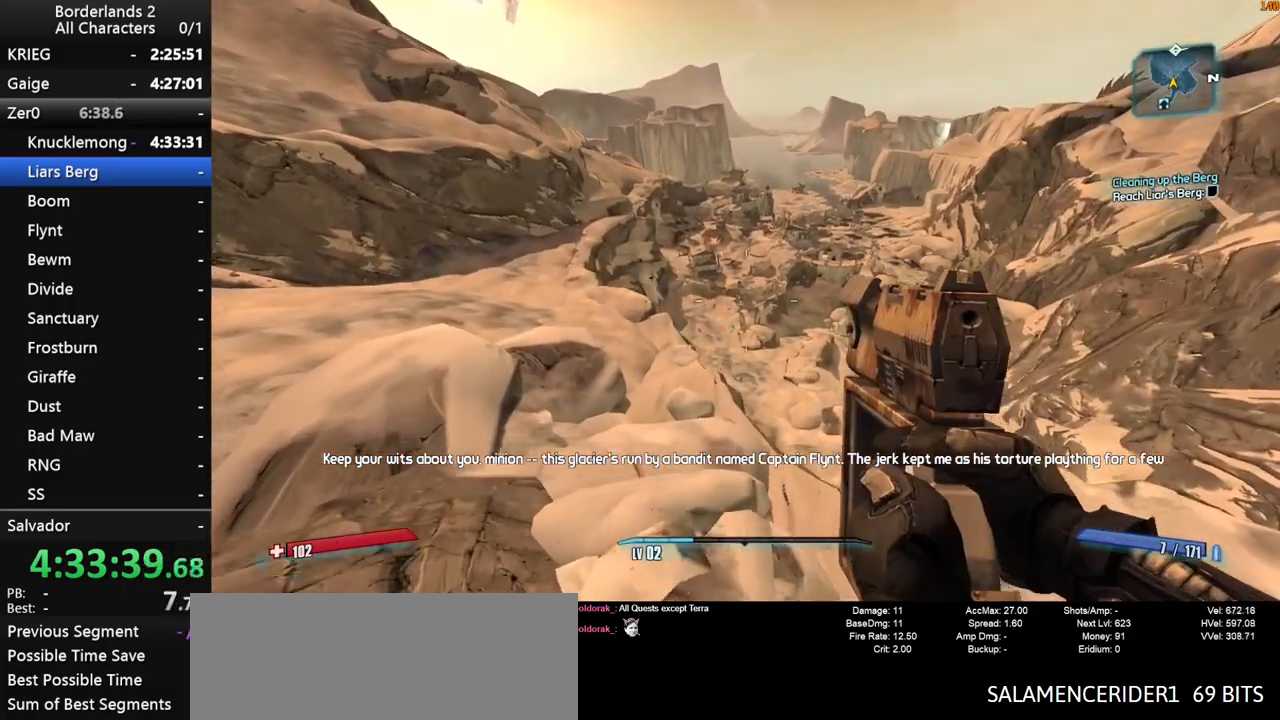
{"keys": ["w"], "mouse": [], "mouse_move": "still", "events": []}